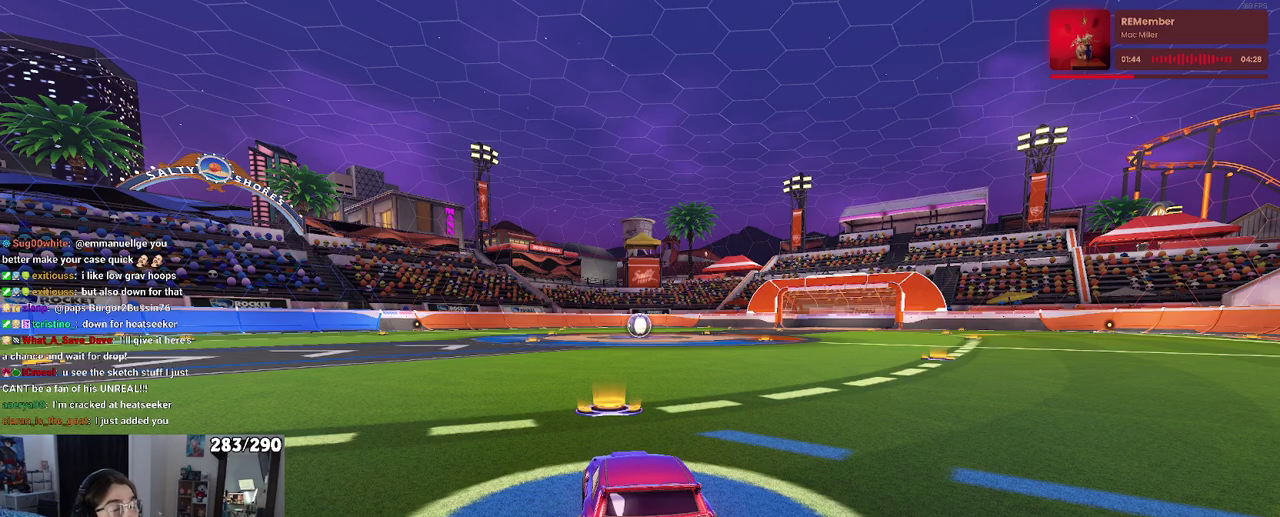
Gameplay with a controller (PlayStation layout); each line is a JSON object with the inputs held at the frame after it. "events" lists button and stick changes between this image and that frame as [ms after this image, input, new state], when the widget could be followed in between.
{"buttons": ["R2"], "left_stick": "center", "right_stick": "center", "events": [[367, "R2", "down"]]}
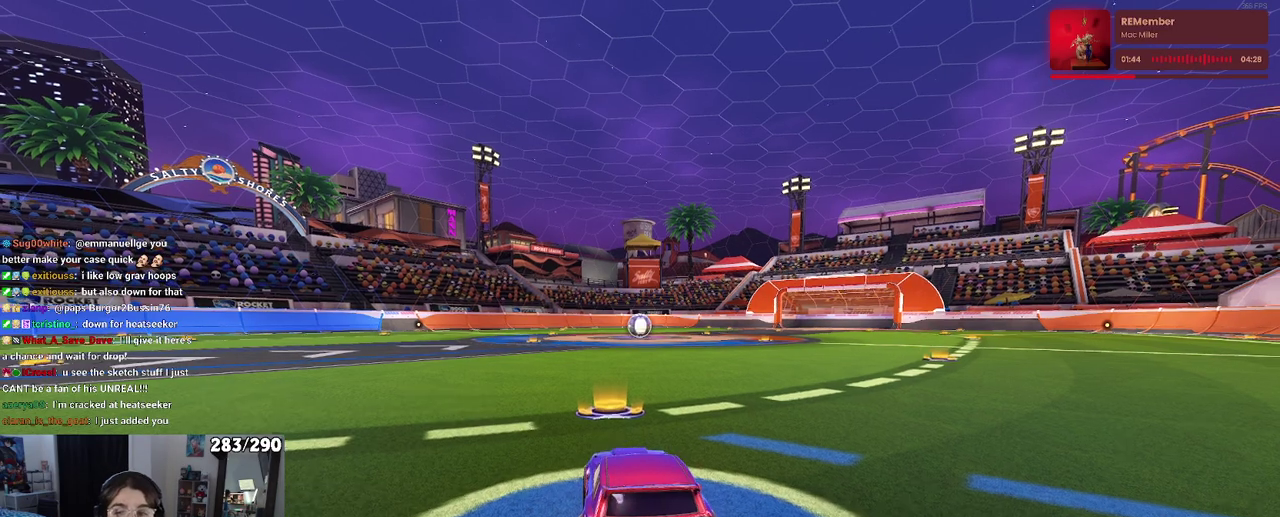
{"buttons": ["R2"], "left_stick": "center", "right_stick": "center", "events": []}
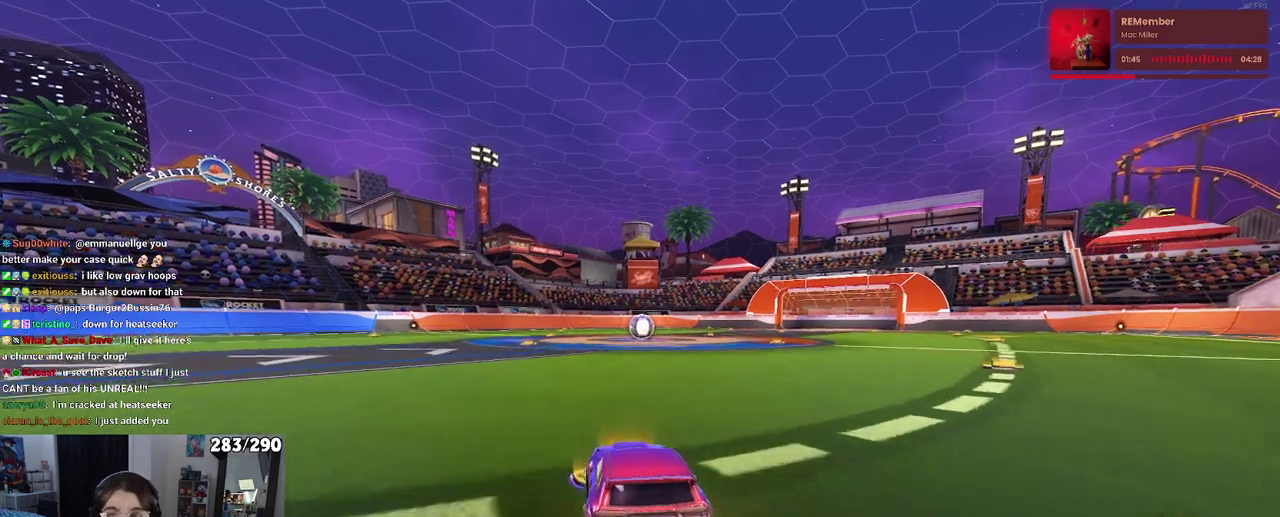
{"buttons": ["R2"], "left_stick": "center", "right_stick": "center", "events": []}
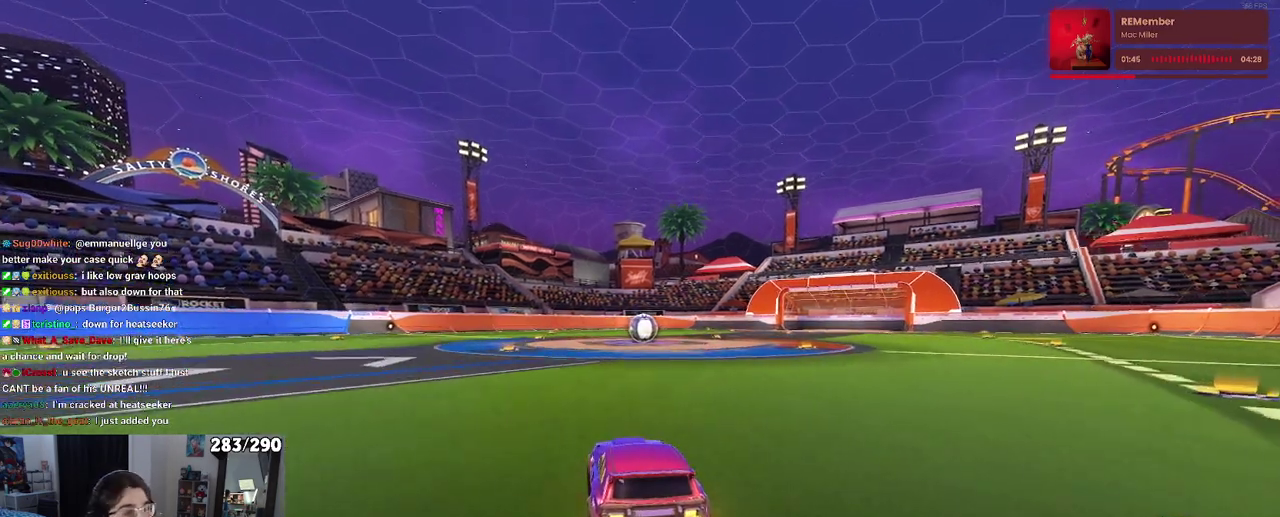
{"buttons": ["R2"], "left_stick": "center", "right_stick": "center", "events": []}
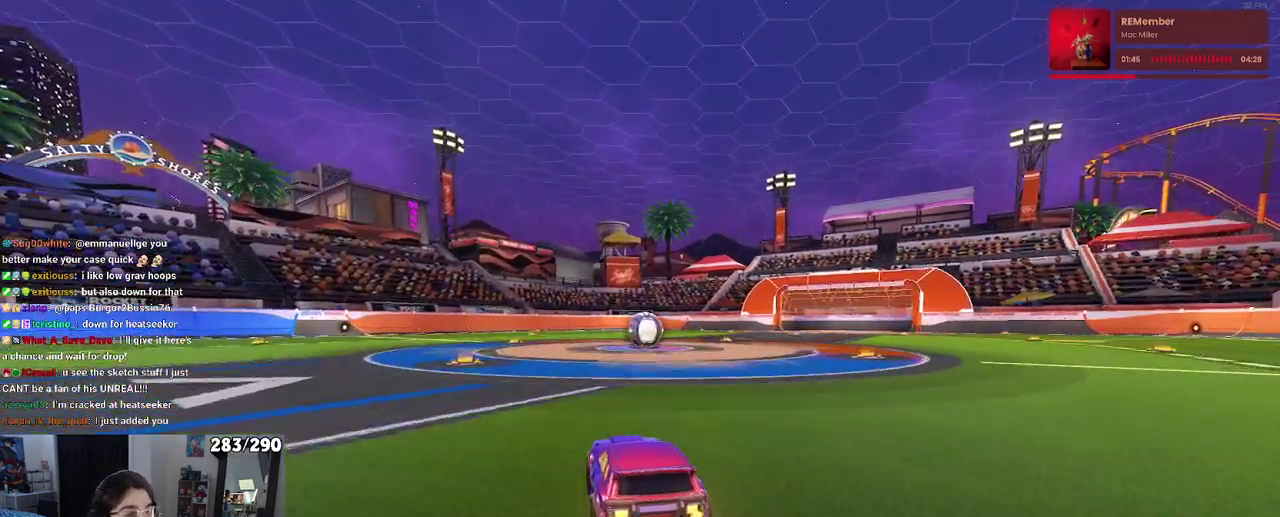
{"buttons": ["L2"], "left_stick": "right", "right_stick": "center"}
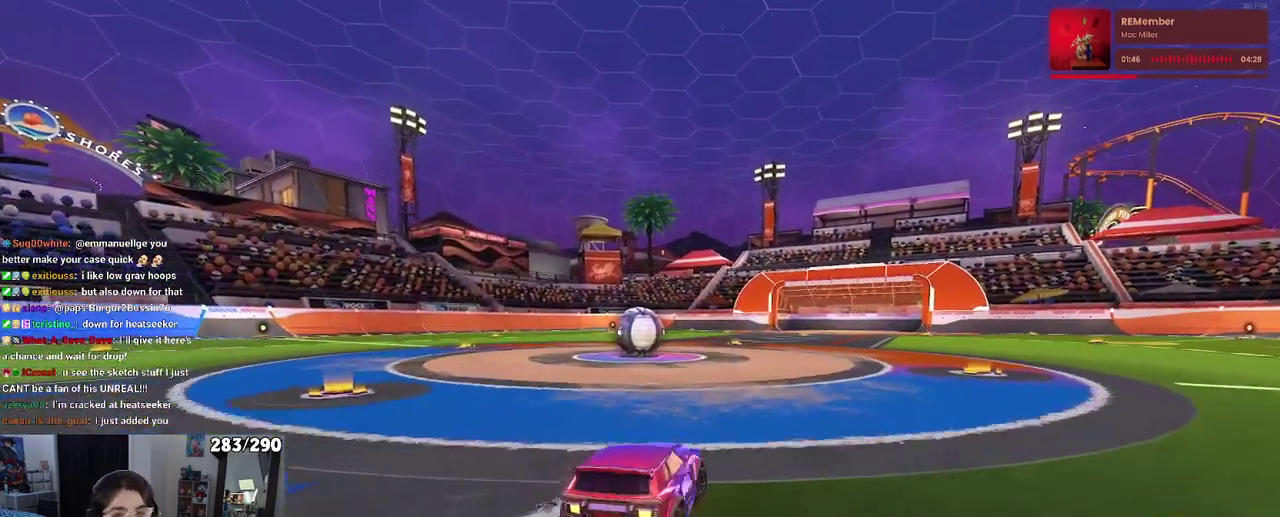
{"buttons": ["R2"], "left_stick": "right", "right_stick": "center", "events": [[200, "L2", "up"], [283, "R2", "down"]]}
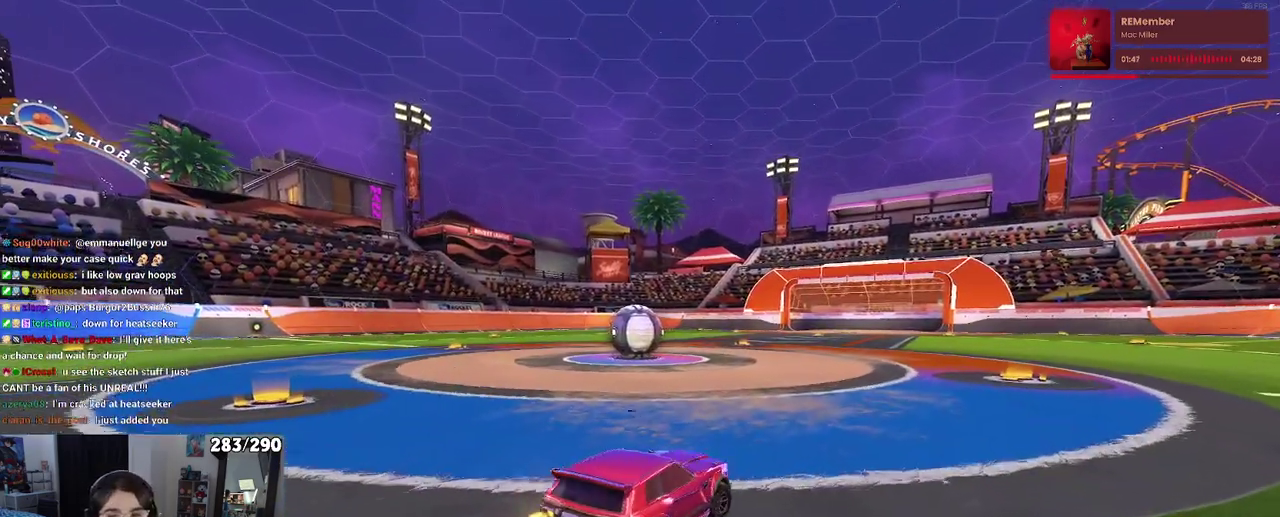
{"buttons": ["R2"], "left_stick": "center", "right_stick": "center"}
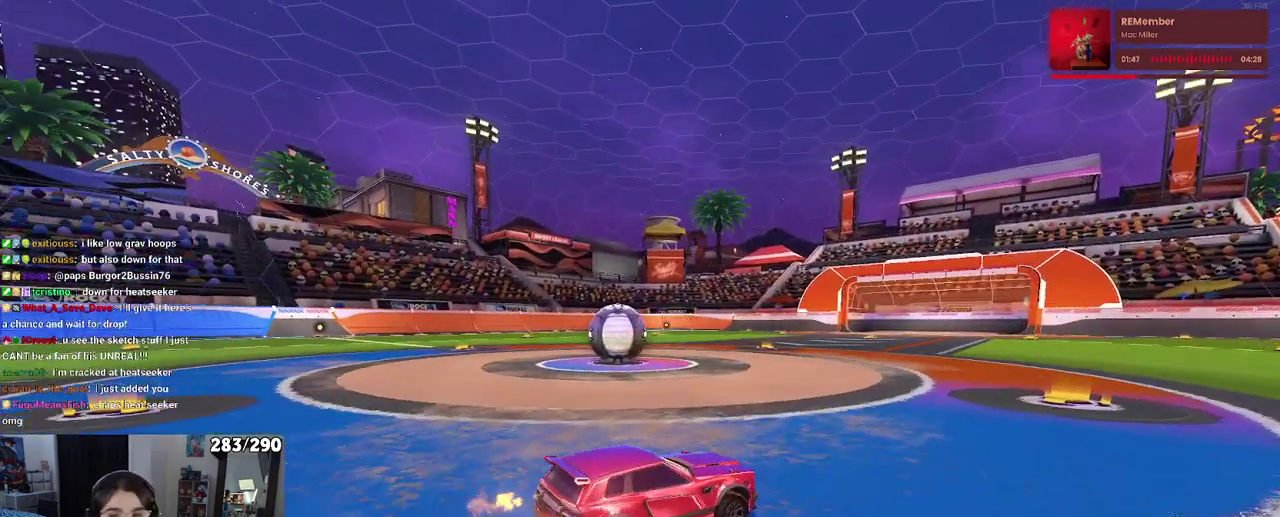
{"buttons": [], "left_stick": "center", "right_stick": "center", "events": [[50, "R2", "up"]]}
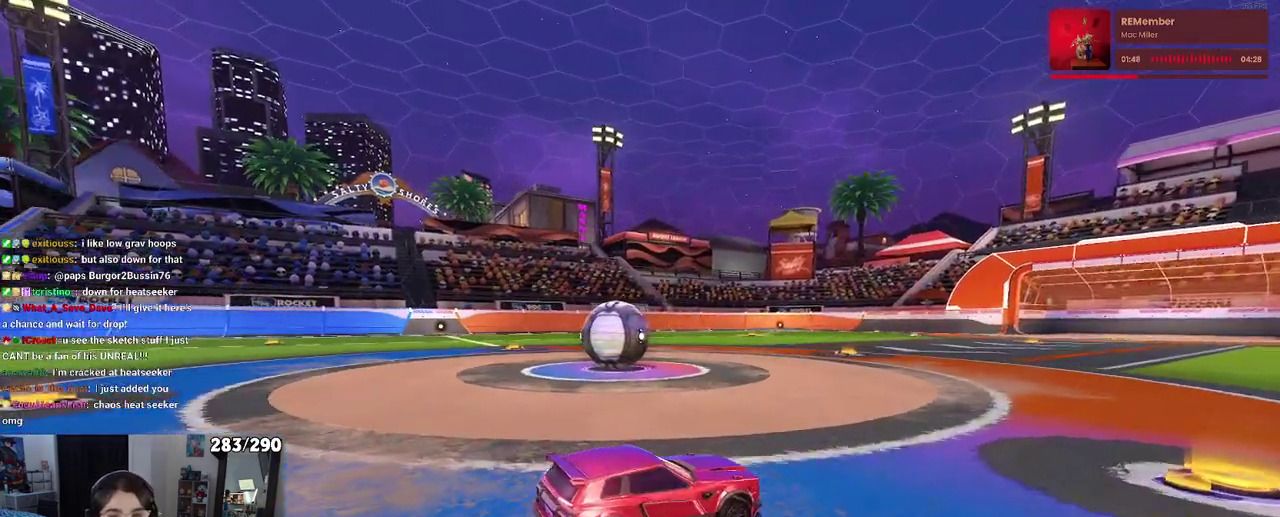
{"buttons": ["L2"], "left_stick": "center", "right_stick": "center", "events": [[283, "L2", "down"]]}
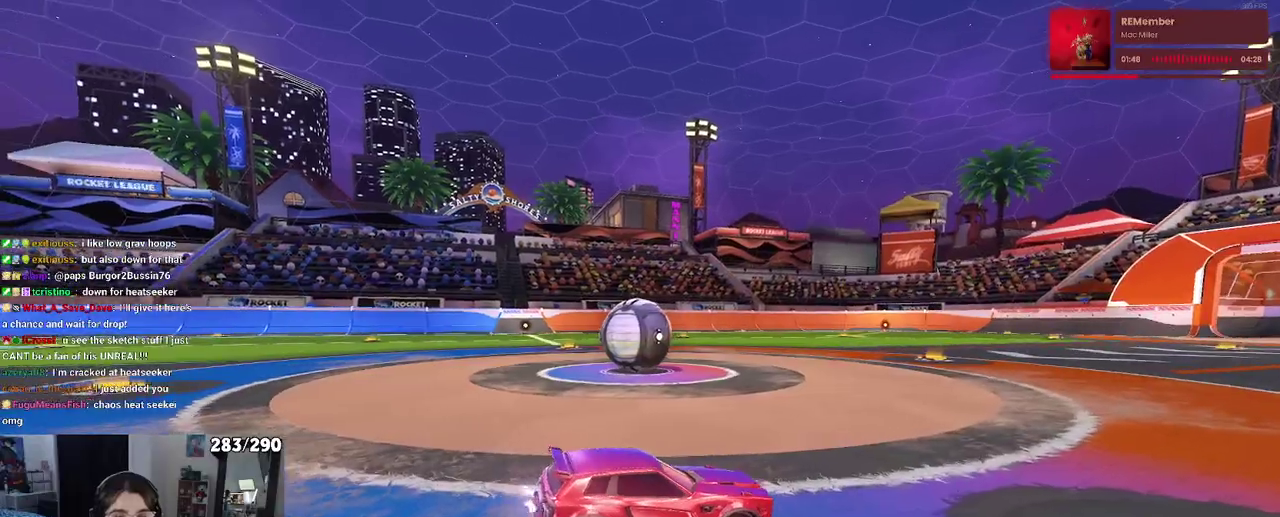
{"buttons": [], "left_stick": "center", "right_stick": "center", "events": [[167, "L2", "up"], [250, "CROSS", "down"], [333, "CROSS", "up"]]}
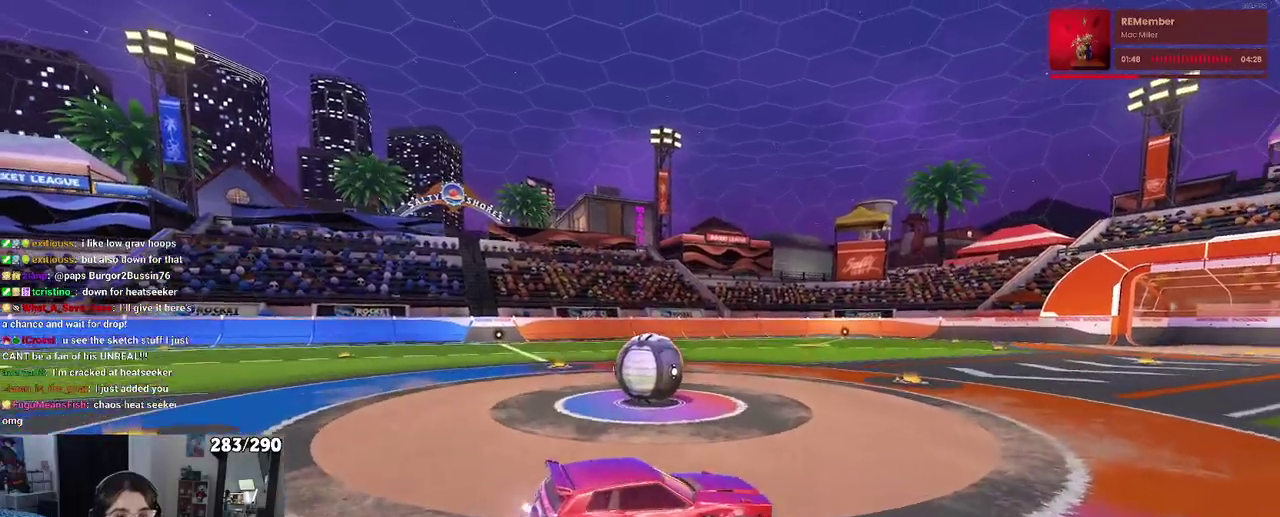
{"buttons": ["R2"], "left_stick": "left", "right_stick": "center"}
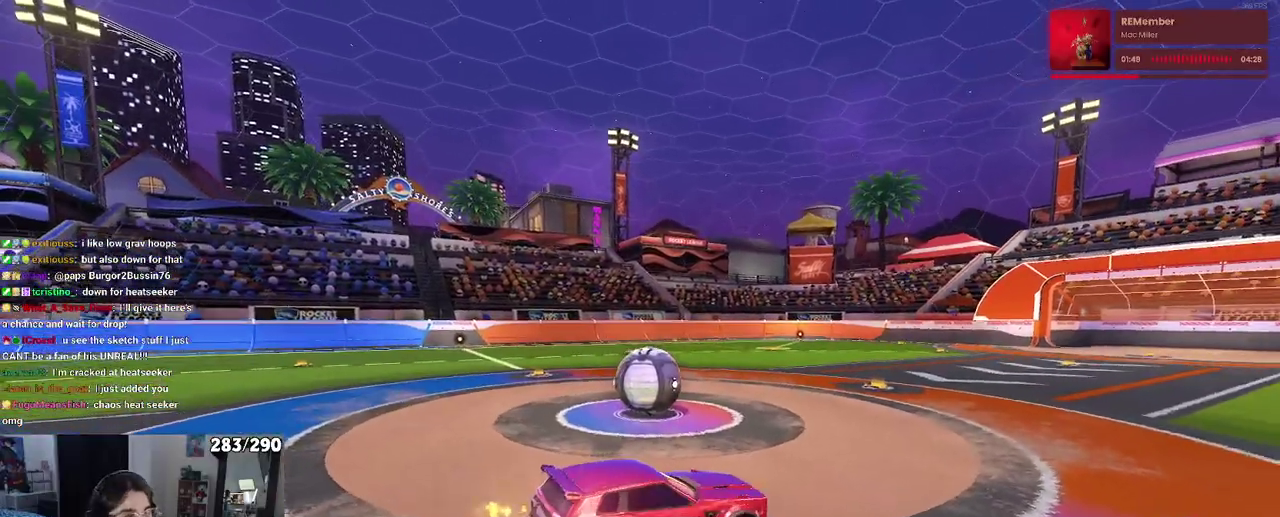
{"buttons": ["CROSS", "R2"], "left_stick": "up-right", "right_stick": "center"}
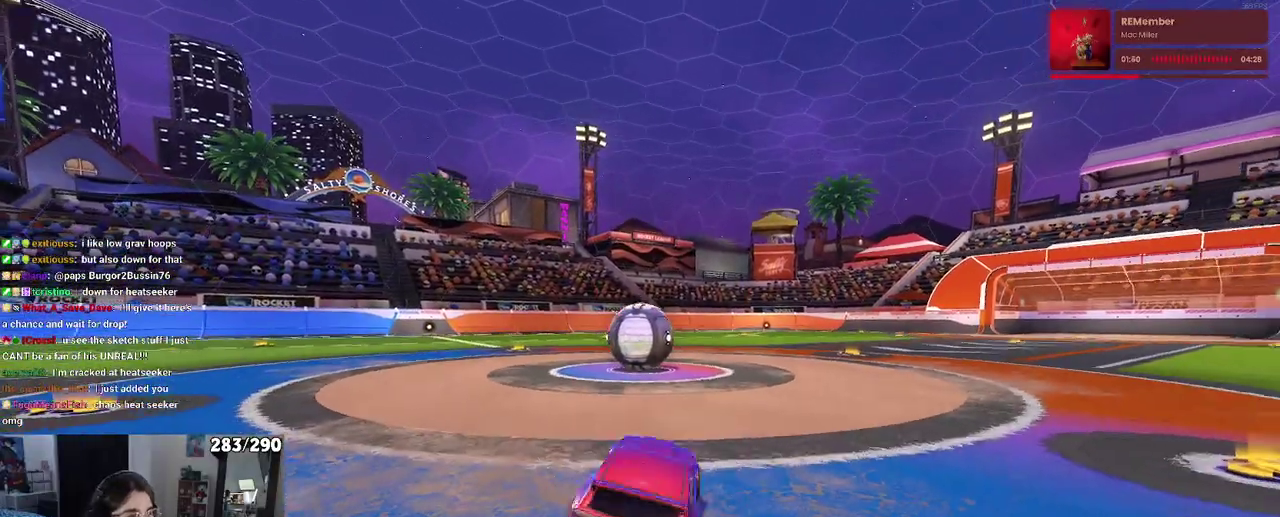
{"buttons": [], "left_stick": "left", "right_stick": "center"}
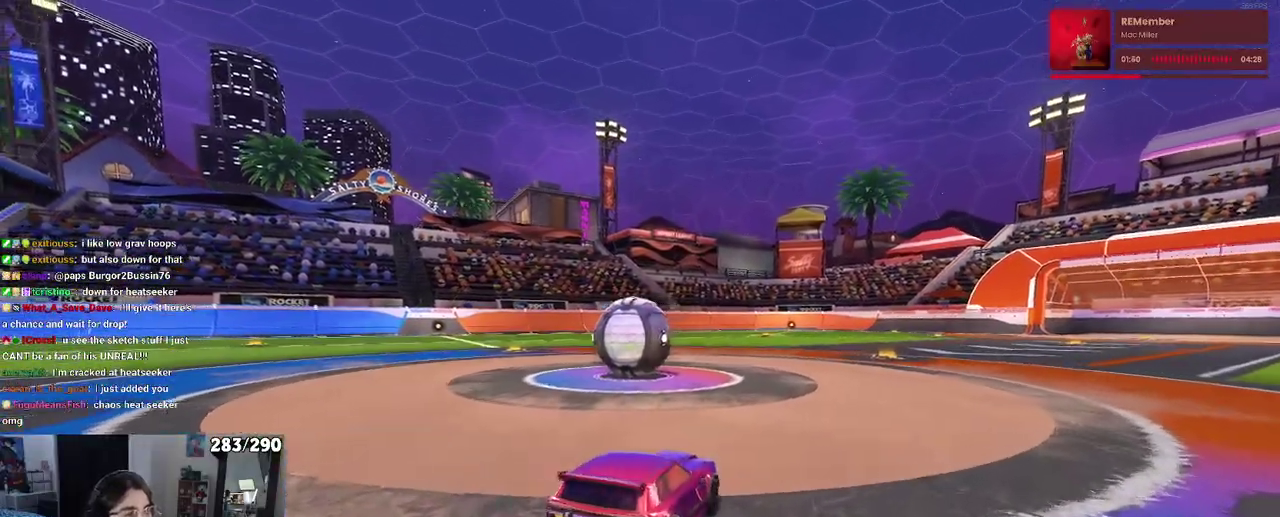
{"buttons": ["CROSS", "R2"], "left_stick": "down-left", "right_stick": "center"}
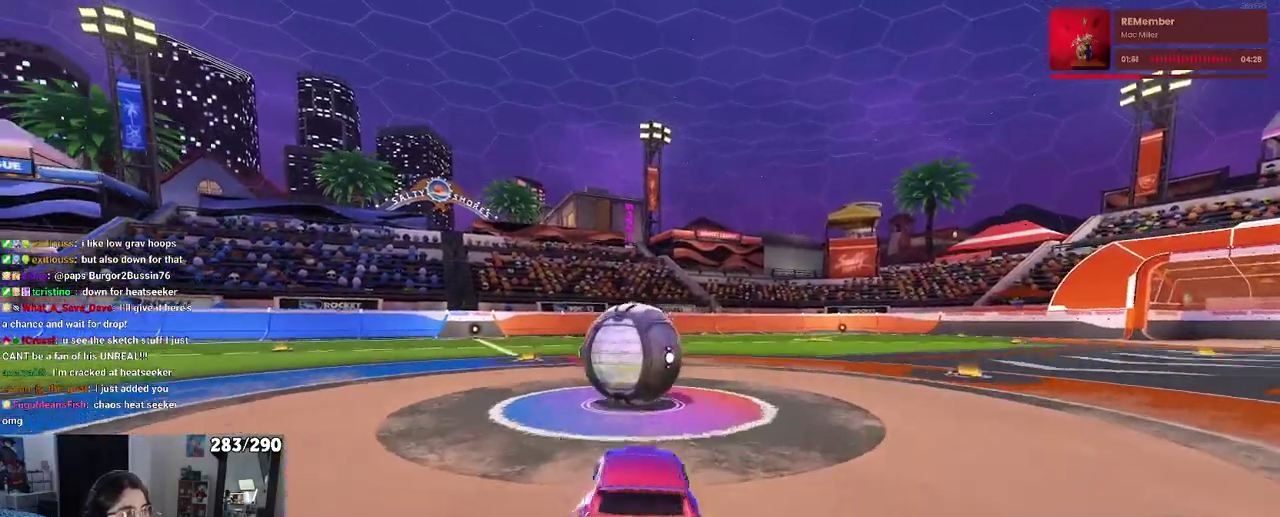
{"buttons": ["R2"], "left_stick": "center", "right_stick": "center"}
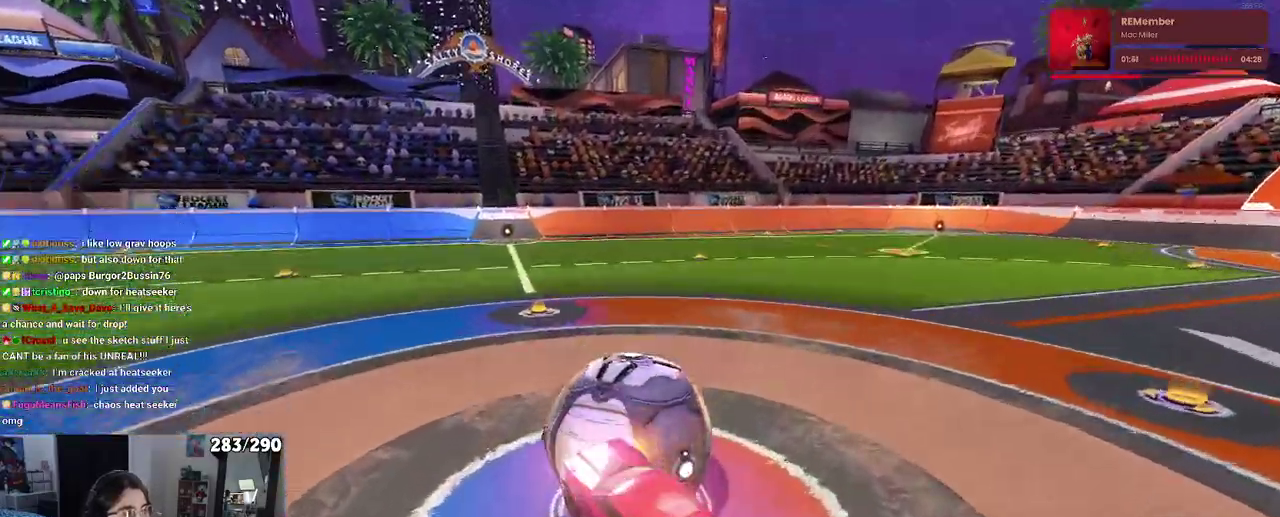
{"buttons": ["R2"], "left_stick": "up-right", "right_stick": "center"}
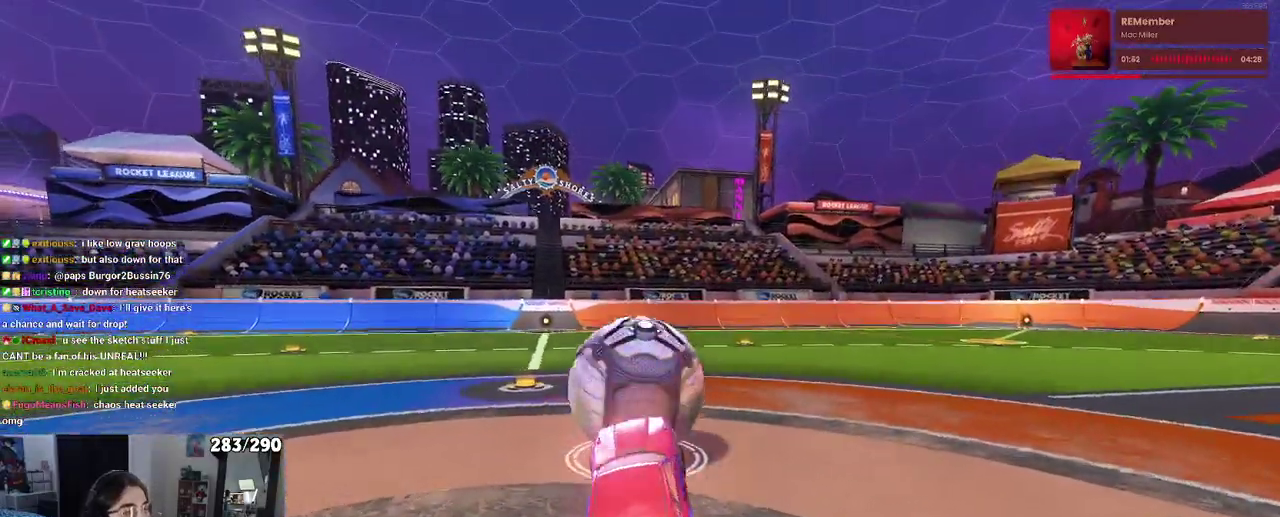
{"buttons": ["R1", "R2"], "left_stick": "center", "right_stick": "center"}
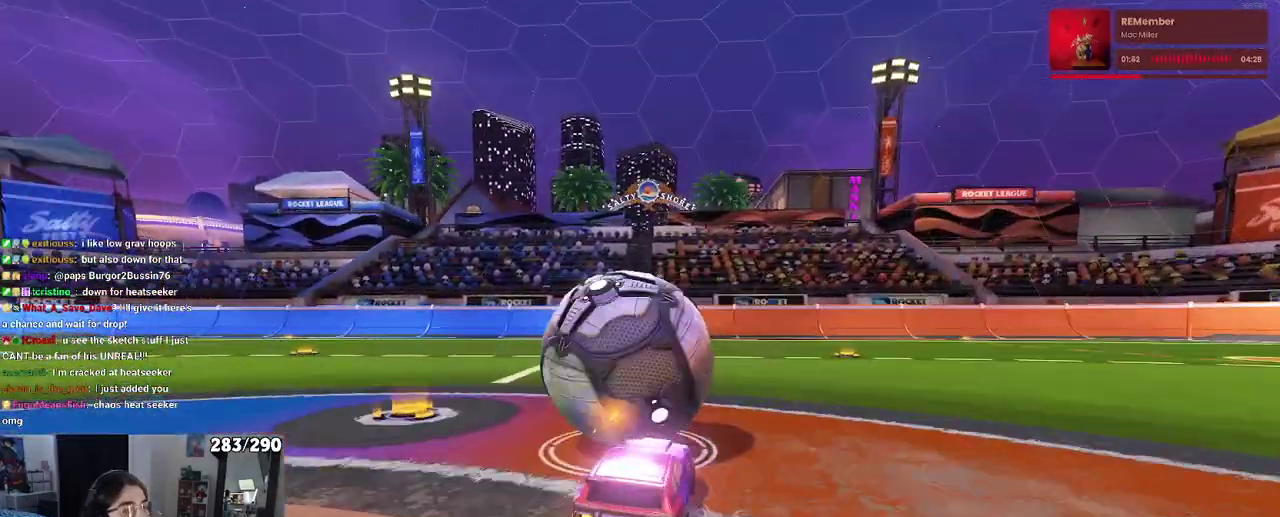
{"buttons": ["R2"], "left_stick": "center", "right_stick": "center", "events": [[500, "R1", "up"]]}
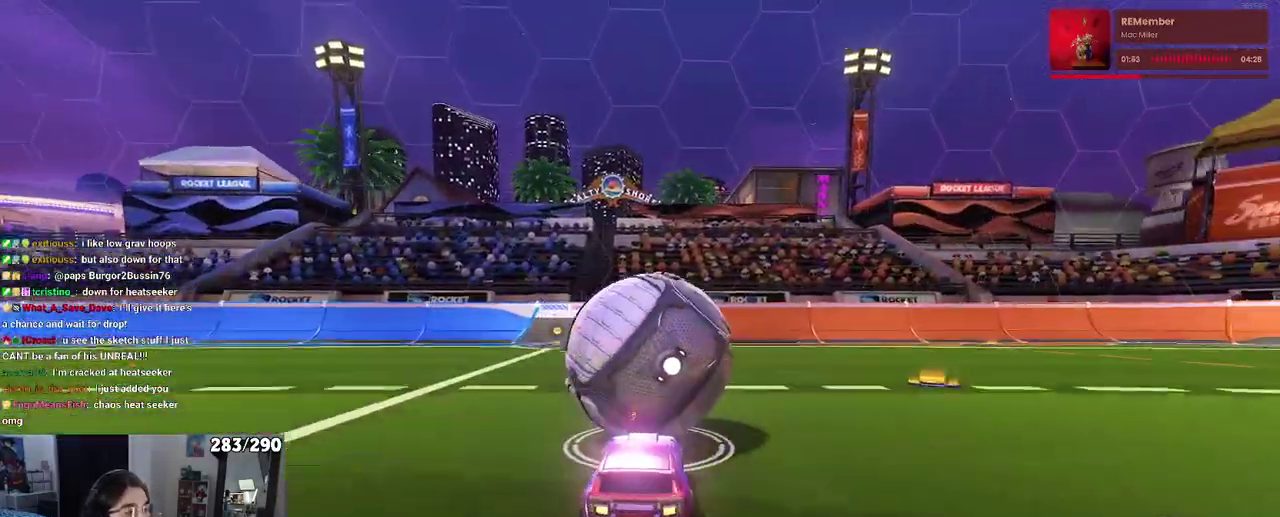
{"buttons": [], "left_stick": "center", "right_stick": "center", "events": [[50, "L2", "down"], [250, "L2", "up"], [433, "R2", "up"]]}
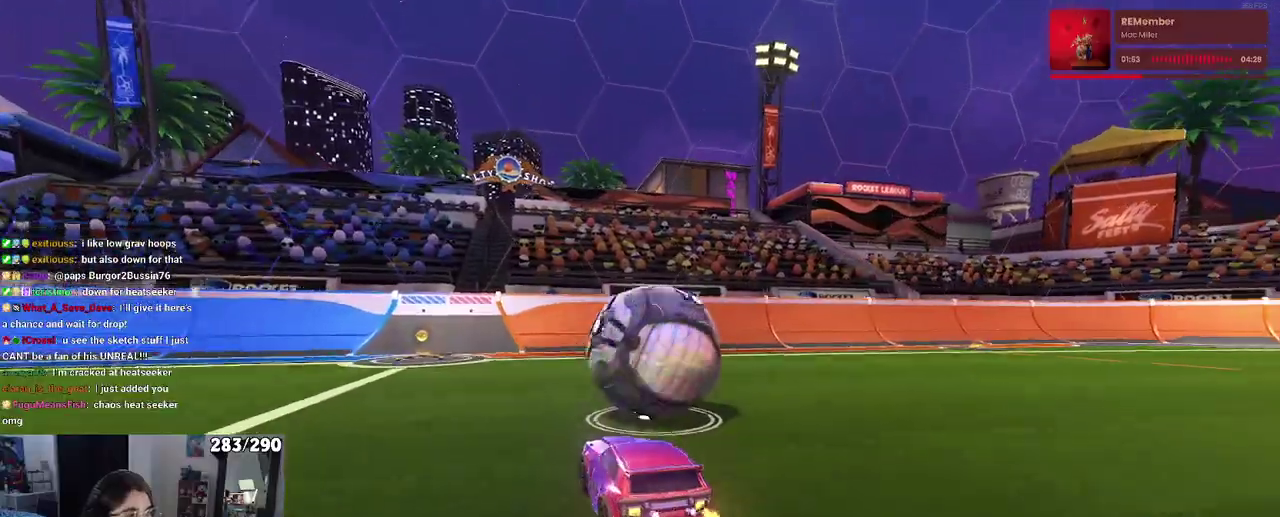
{"buttons": ["R2"], "left_stick": "center", "right_stick": "center", "events": [[233, "R2", "down"]]}
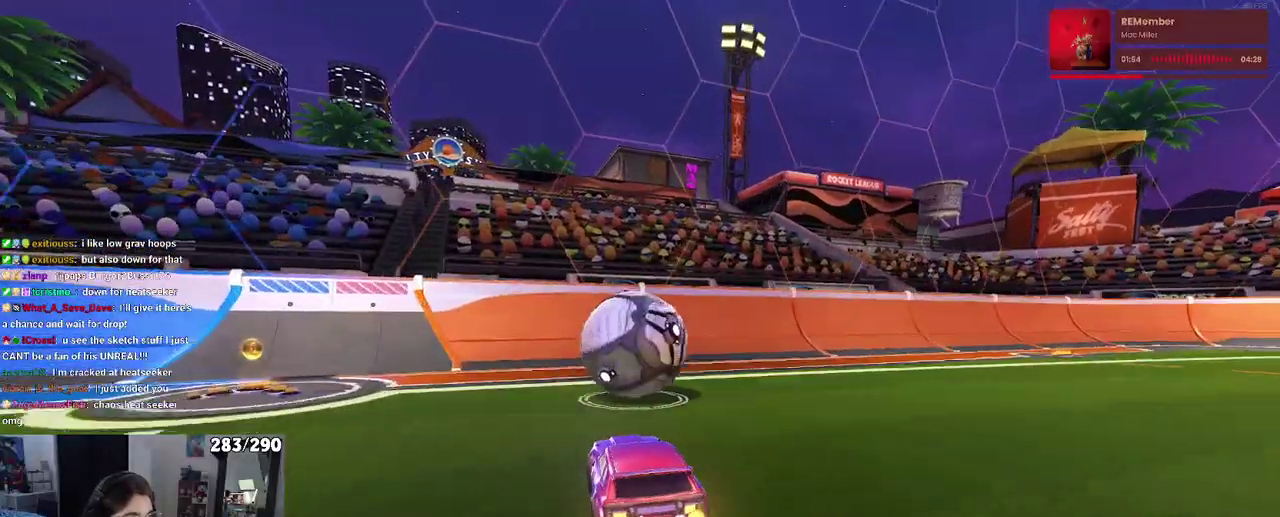
{"buttons": ["R2"], "left_stick": "center", "right_stick": "center", "events": [[83, "R1", "down"], [383, "R1", "up"]]}
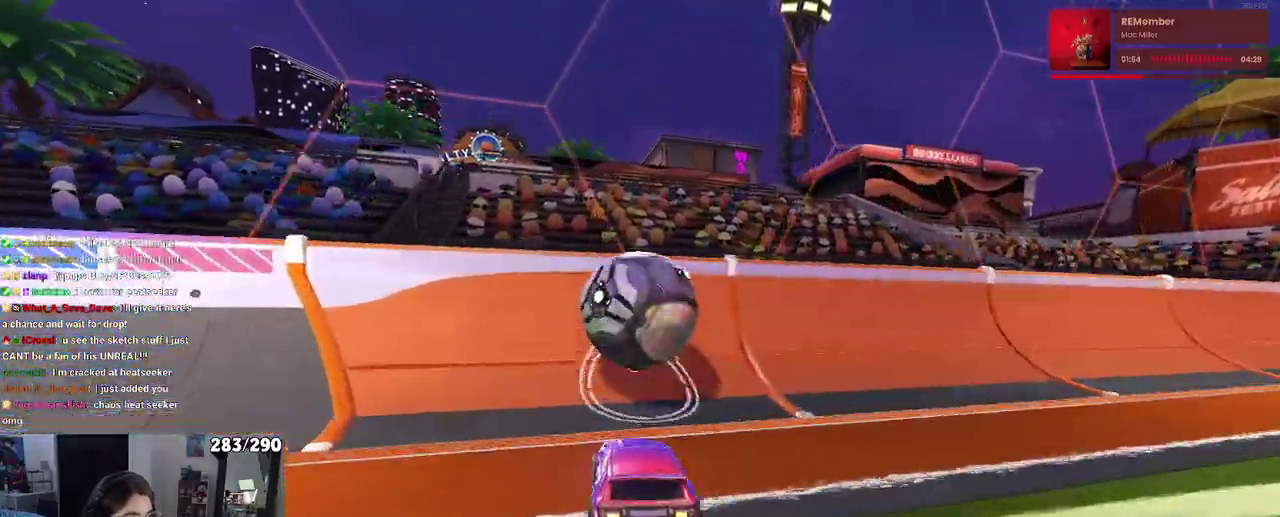
{"buttons": ["CROSS", "L1", "R2"], "left_stick": "right", "right_stick": "center"}
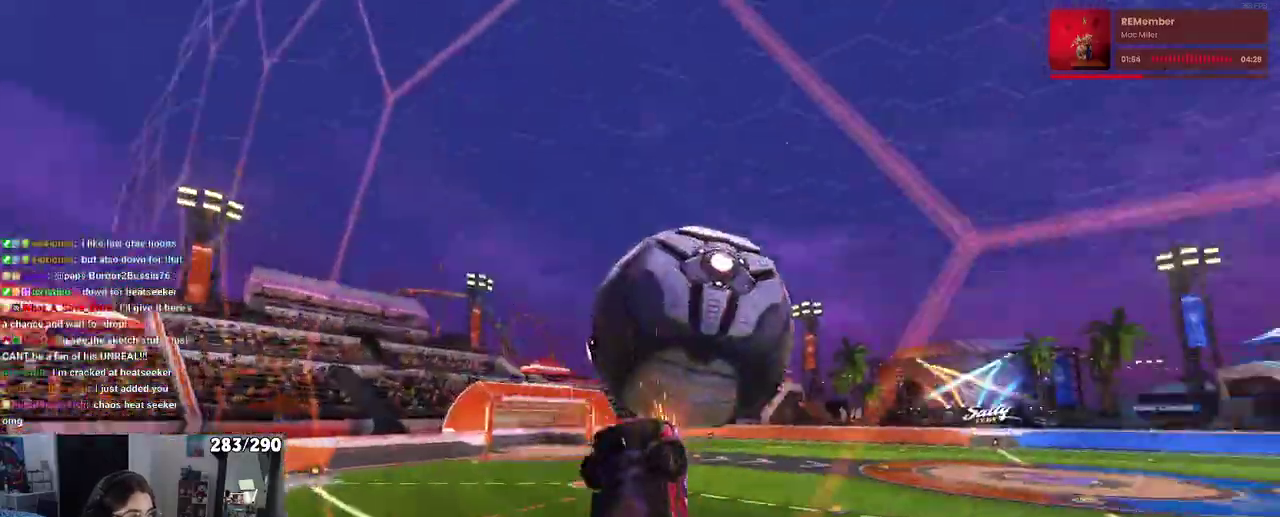
{"buttons": ["L1", "R1"], "left_stick": "down-left", "right_stick": "center"}